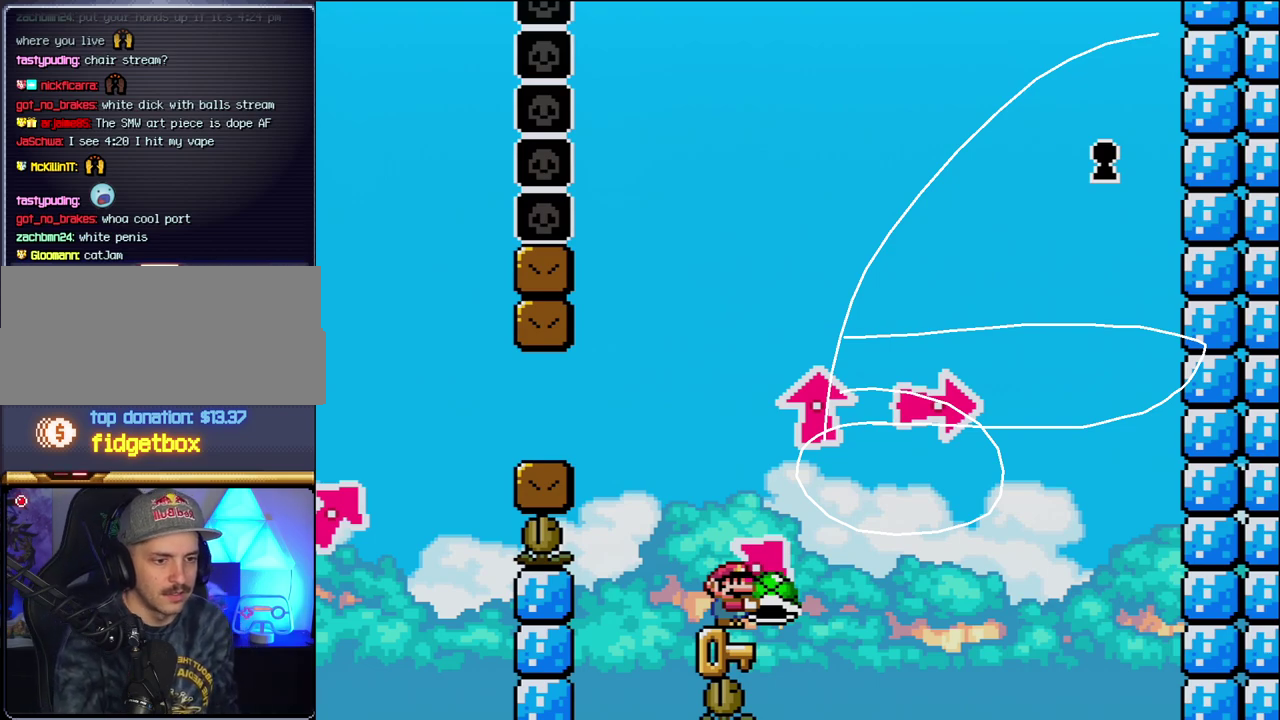
Gameplay with a controller (Nintendo layout); each line is a JSON object with the inputs held at the frame after it. "events" lists button and stick changes between this image and that frame as [ms after this image, input, new state], when the widget could be followed in between. Not read: L3 R3.
{"buttons": ["Y"], "events": [[17, "Y", "down"]]}
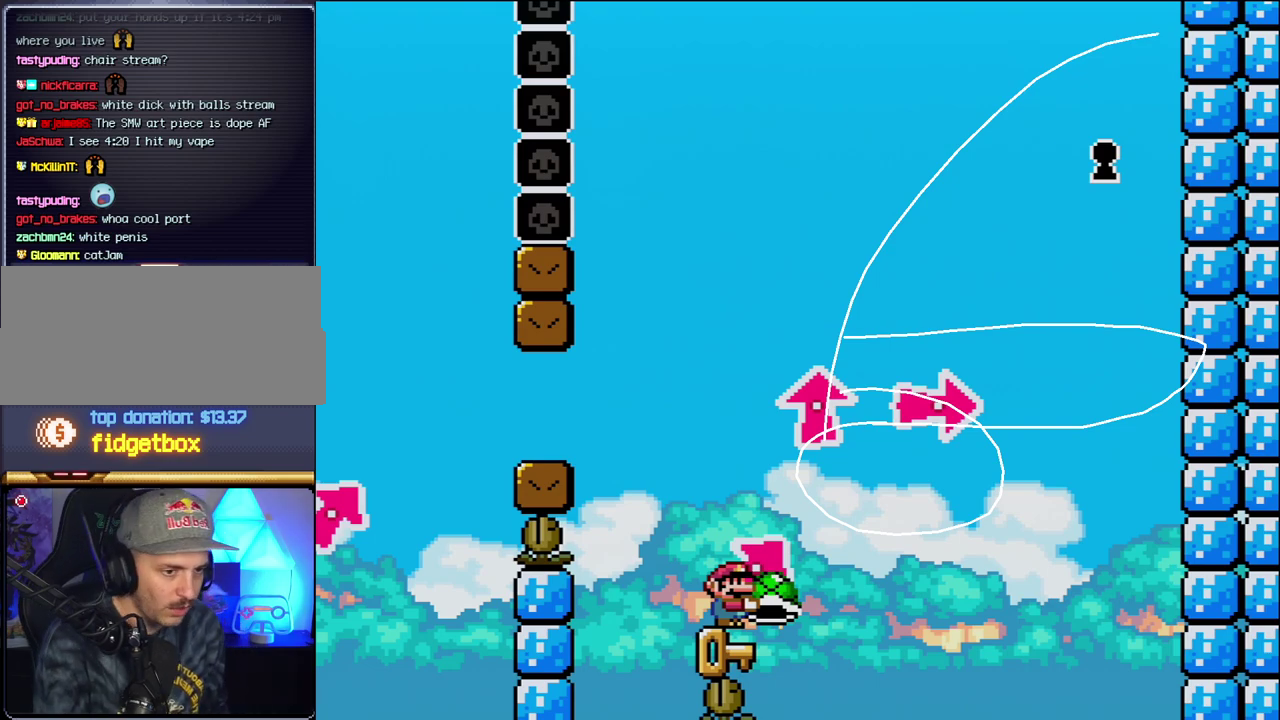
{"buttons": ["Y"], "events": []}
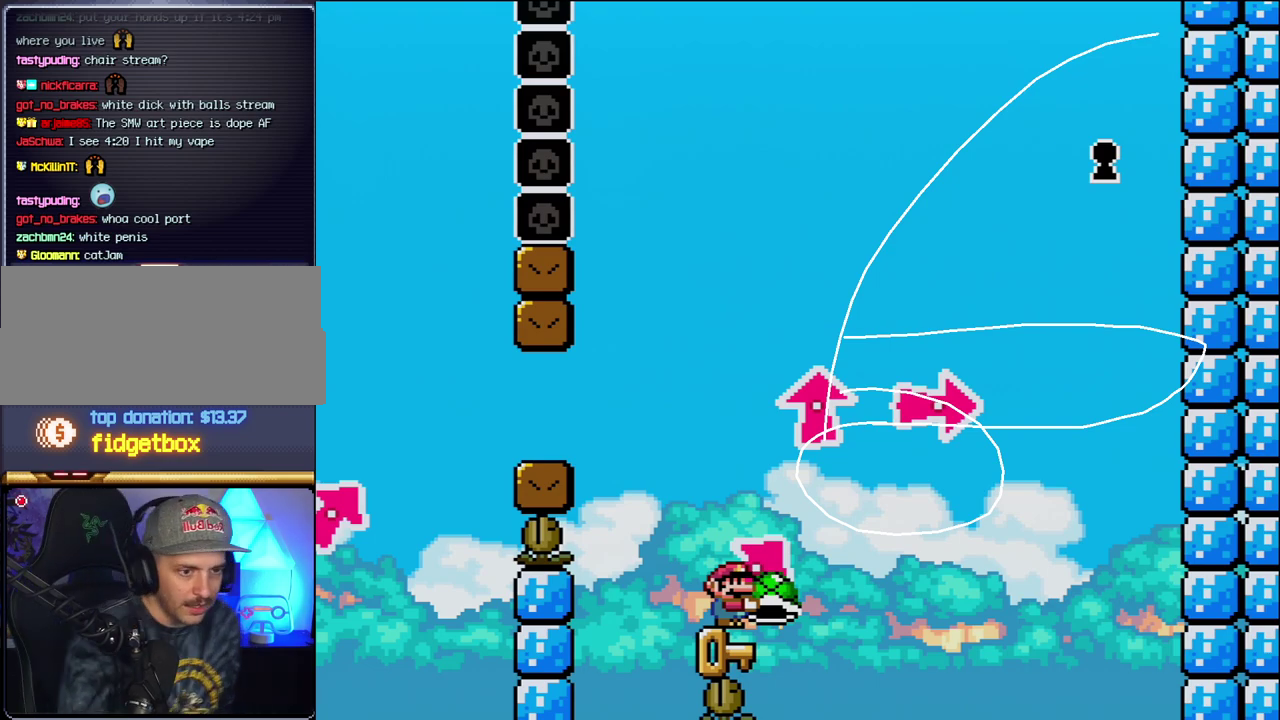
{"buttons": ["Y"], "events": []}
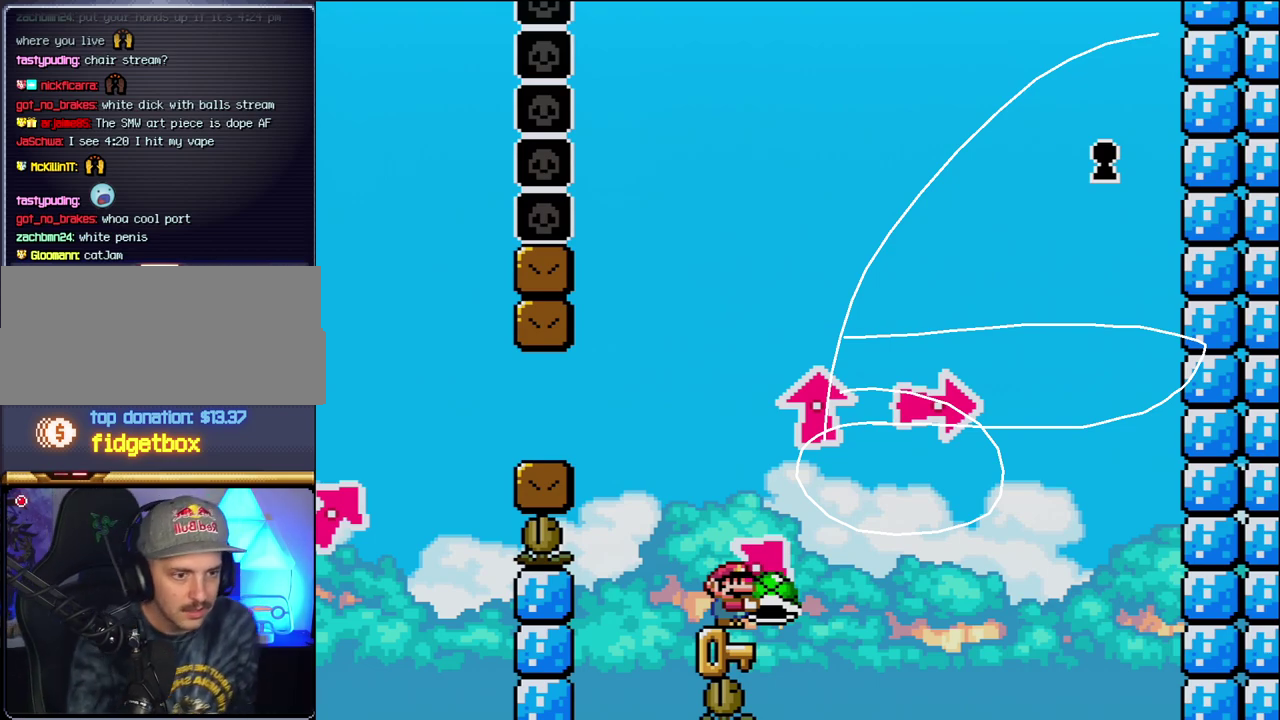
{"buttons": ["Y"], "events": []}
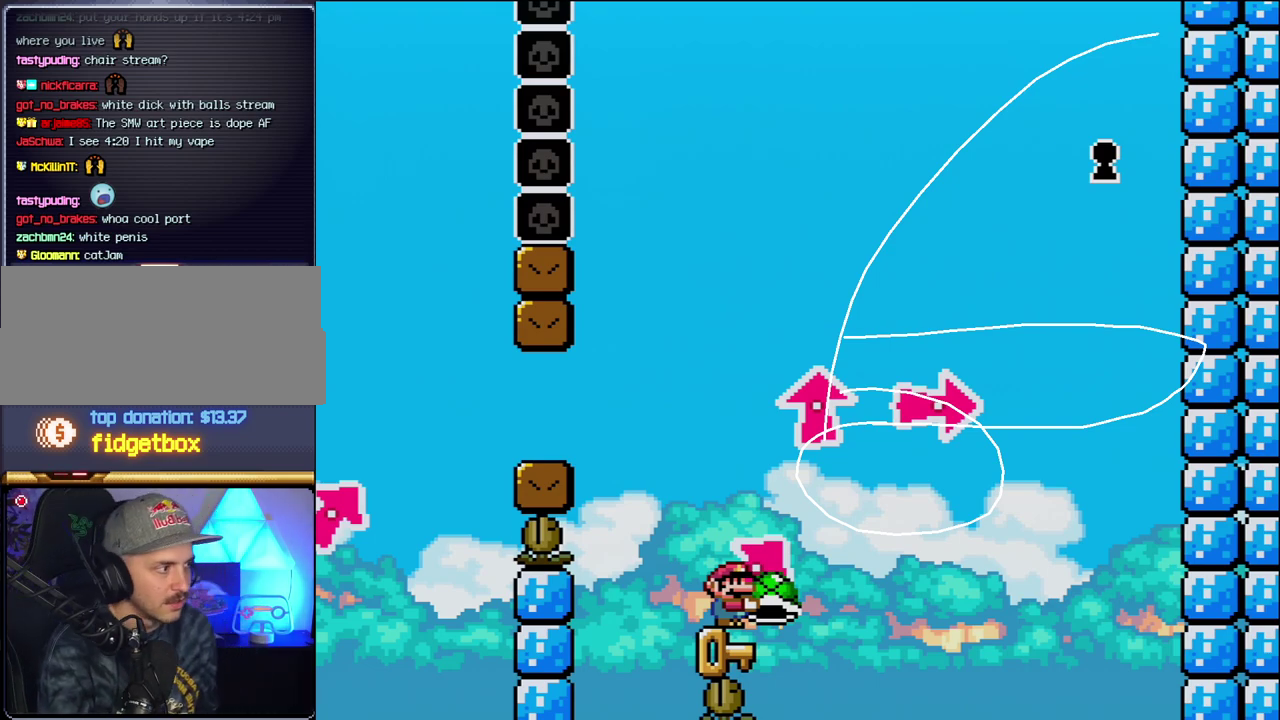
{"buttons": ["Y"], "events": [[117, "START", "down"], [300, "START", "up"]]}
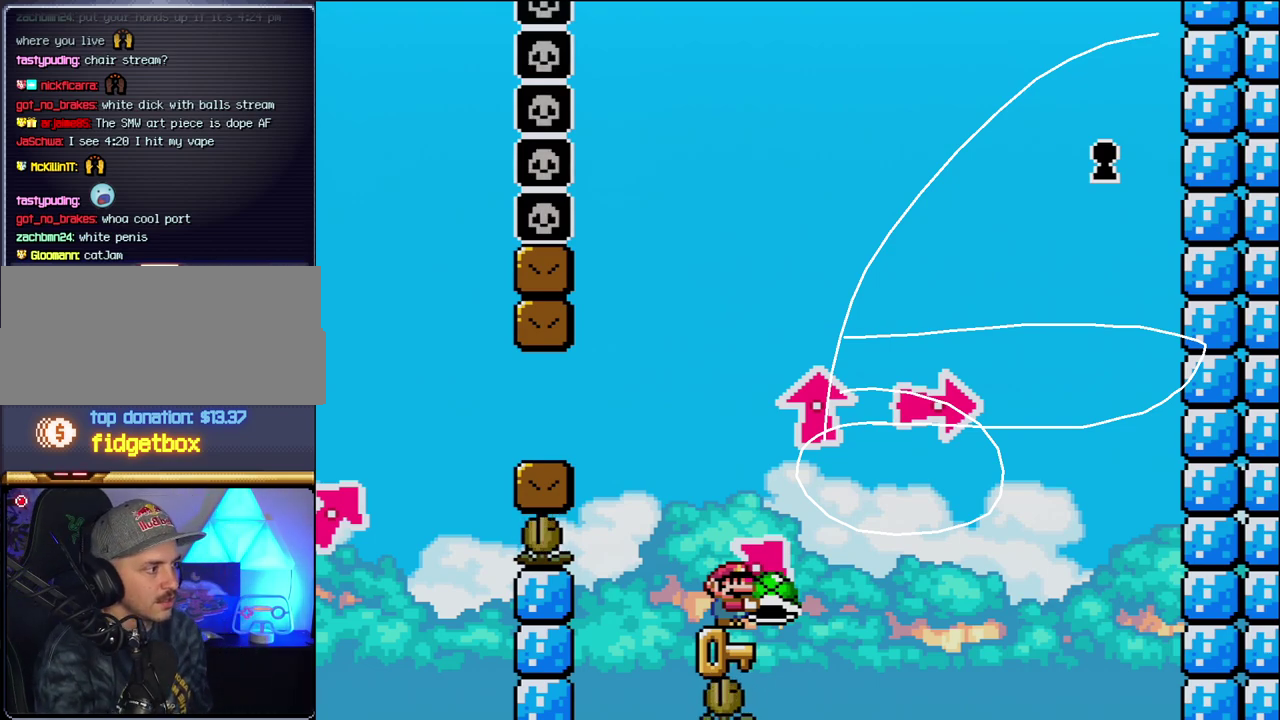
{"buttons": ["Y"], "events": []}
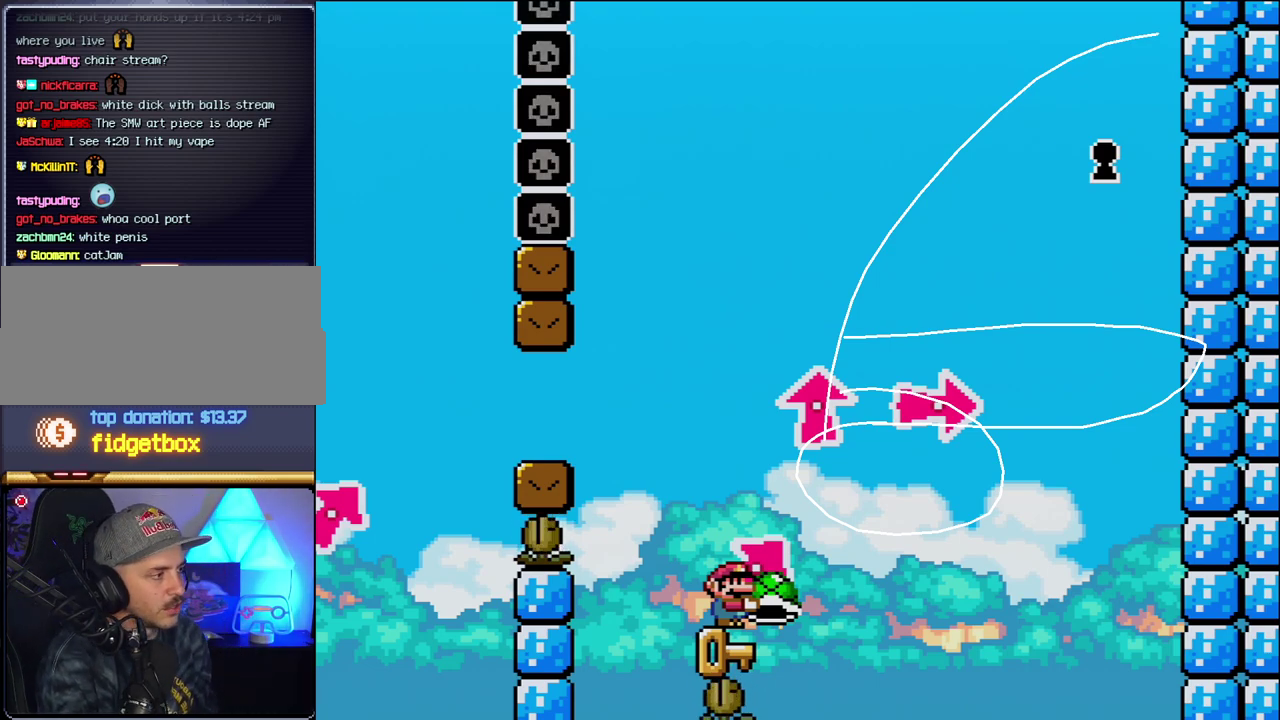
{"buttons": ["Y"], "events": []}
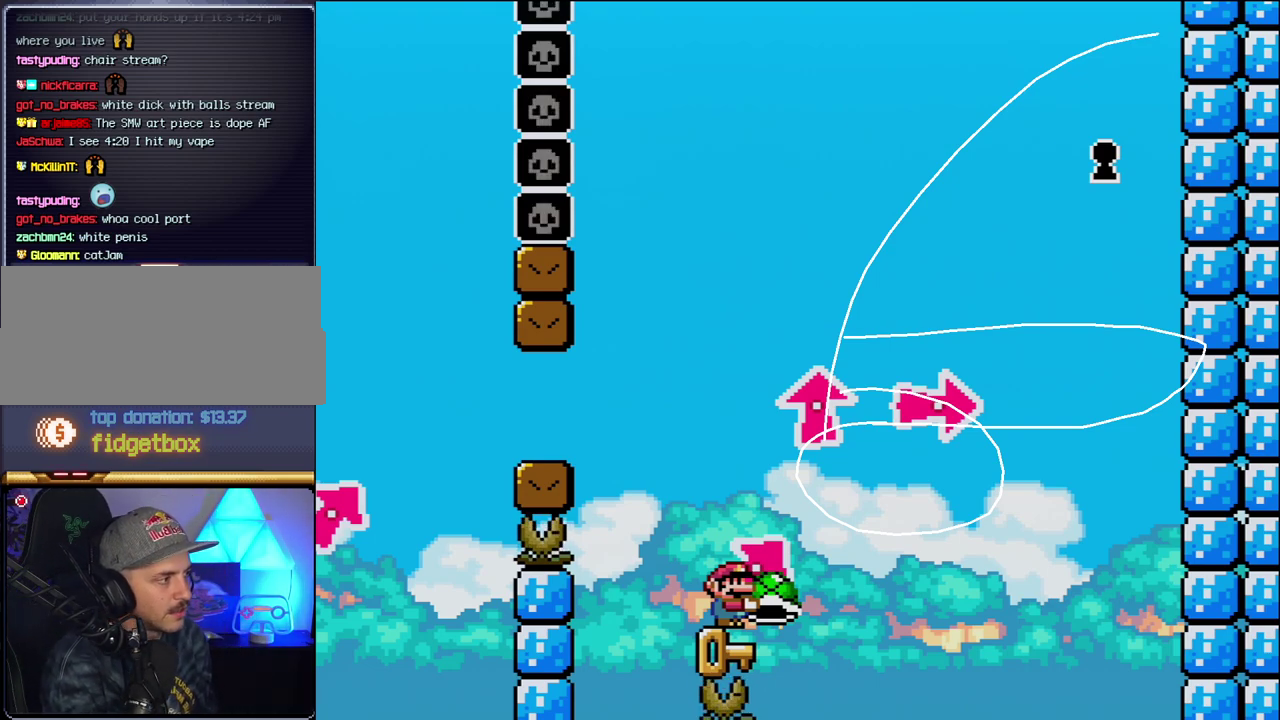
{"buttons": ["Y"], "events": []}
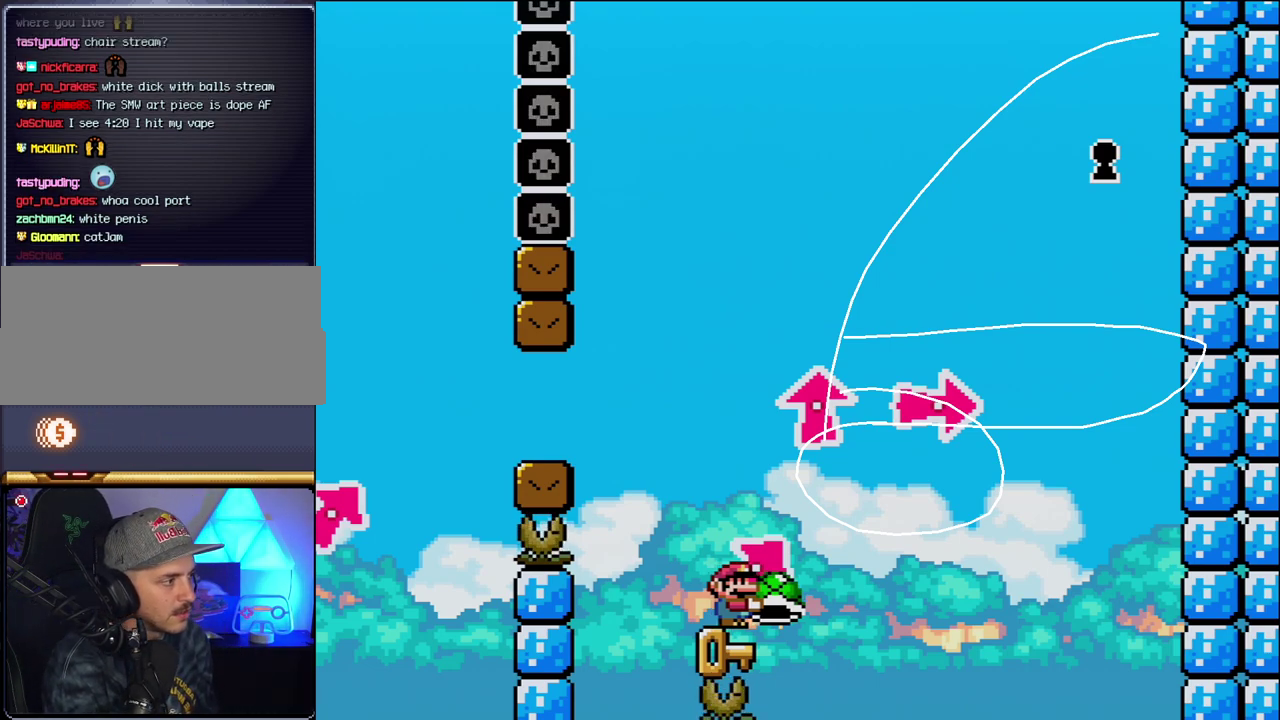
{"buttons": ["Y"], "events": [[83, "DPAD_RIGHT", "down"], [217, "DPAD_RIGHT", "up"]]}
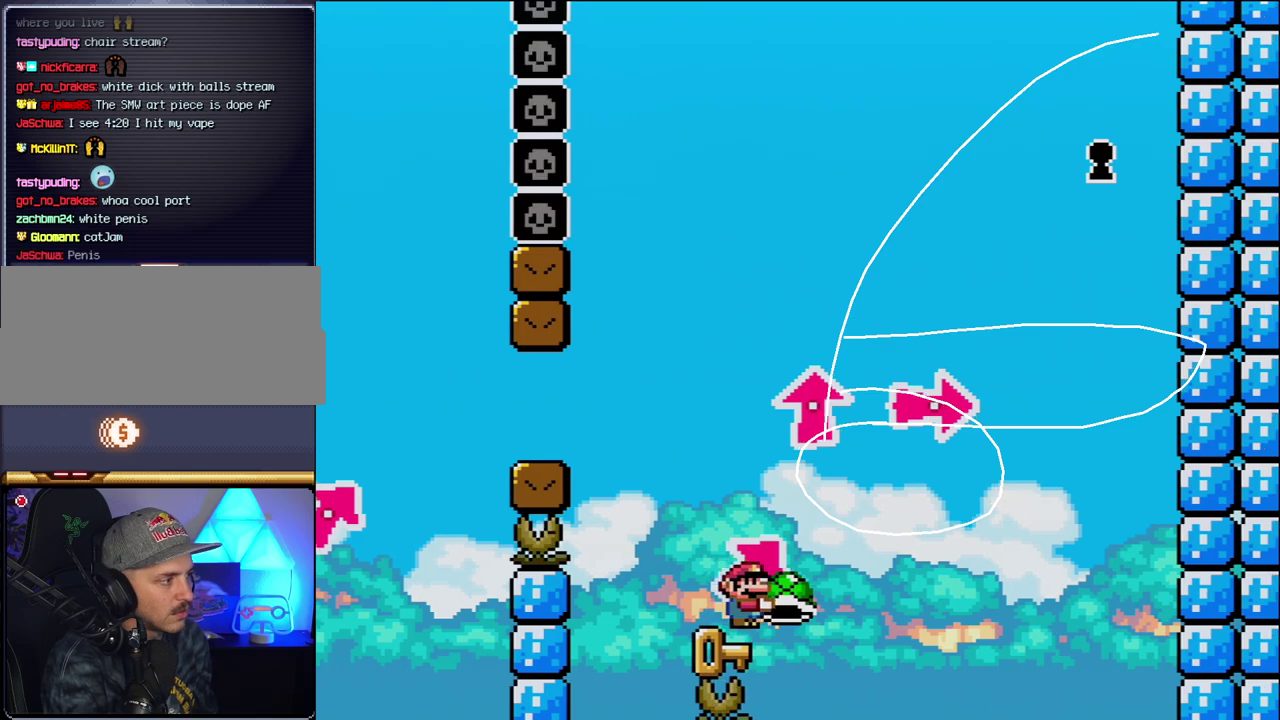
{"buttons": ["Y", "DPAD_LEFT"], "events": [[467, "DPAD_LEFT", "down"]]}
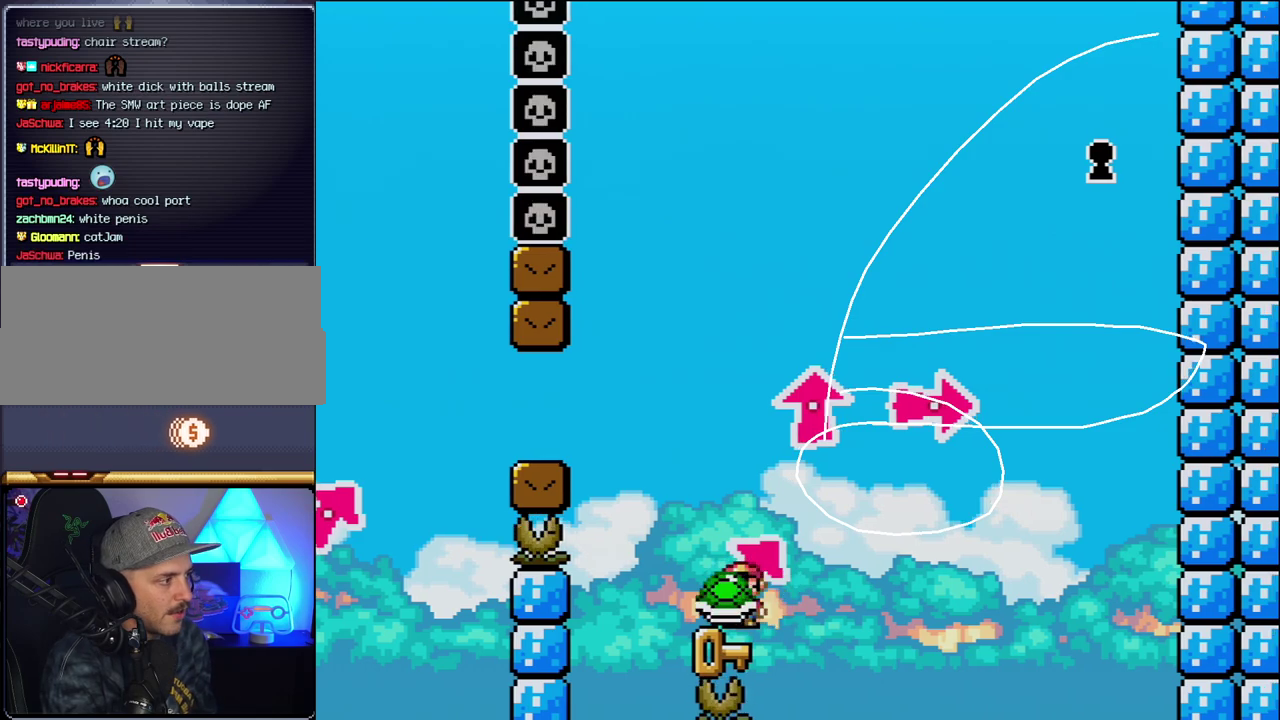
{"buttons": ["Y", "DPAD_RIGHT"], "events": [[117, "DPAD_LEFT", "up"], [150, "DPAD_RIGHT", "down"], [233, "DPAD_RIGHT", "up"], [483, "DPAD_RIGHT", "down"]]}
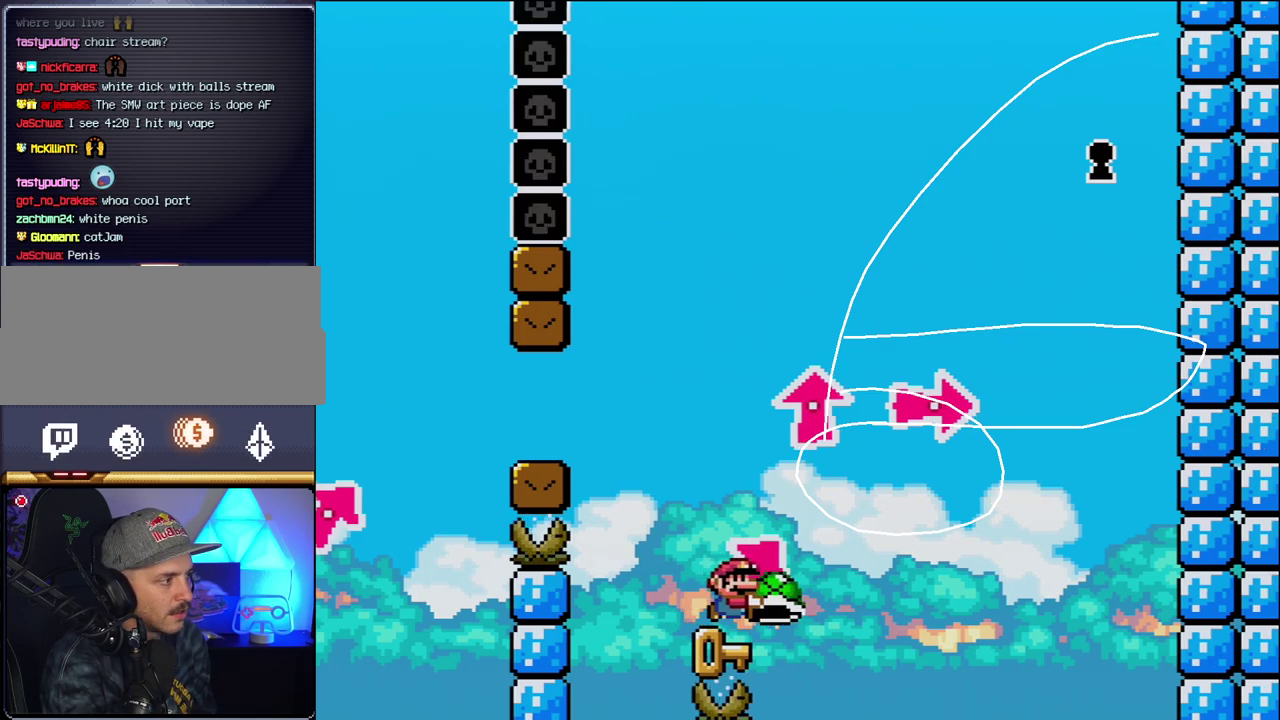
{"buttons": ["B", "Y"], "events": [[50, "DPAD_RIGHT", "up"], [483, "B", "down"]]}
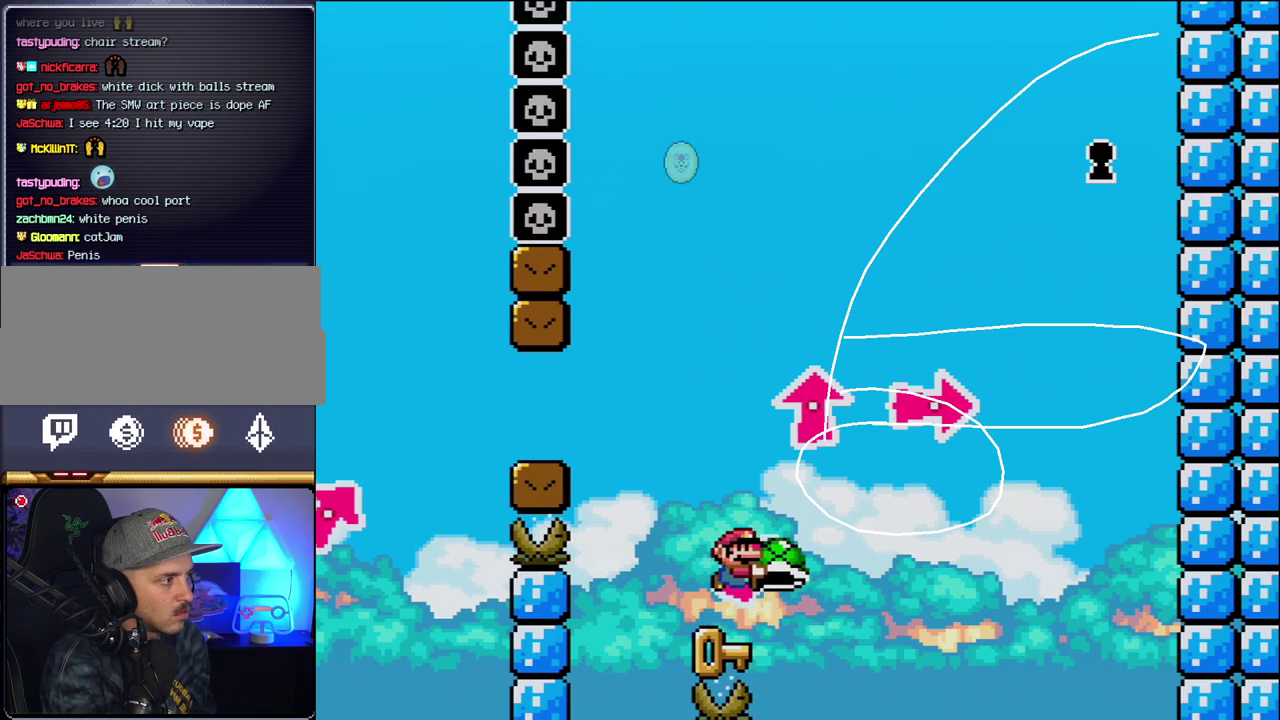
{"buttons": ["B", "DPAD_UP", "DPAD_LEFT"], "events": [[300, "DPAD_RIGHT", "down"], [333, "DPAD_UP", "down"], [450, "DPAD_RIGHT", "up"], [450, "Y", "up"], [483, "DPAD_LEFT", "down"]]}
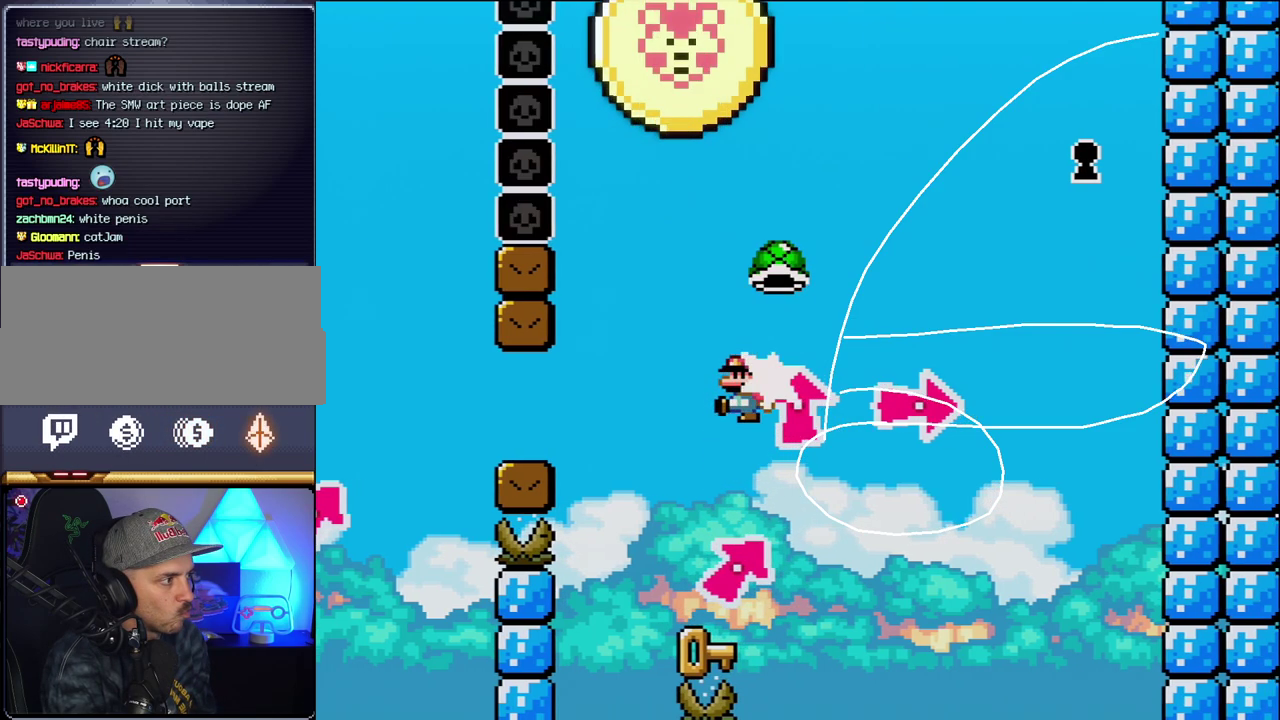
{"buttons": ["DPAD_RIGHT"], "events": [[83, "Y", "down"], [267, "DPAD_UP", "up"], [300, "Y", "up"], [333, "B", "up"], [333, "DPAD_LEFT", "up"], [367, "DPAD_RIGHT", "down"]]}
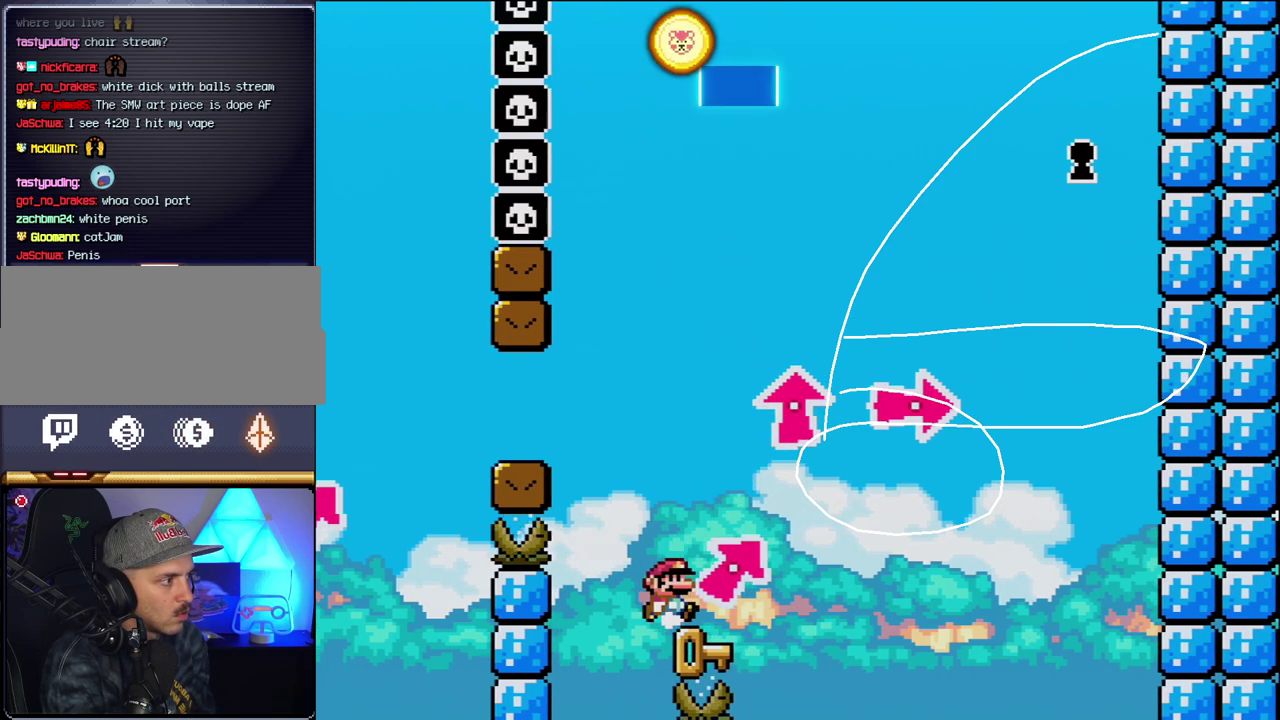
{"buttons": ["B", "X", "Y", "DPAD_UP", "DPAD_RIGHT"], "events": [[83, "DPAD_UP", "down"], [300, "B", "down"], [300, "X", "down"], [300, "Y", "down"]]}
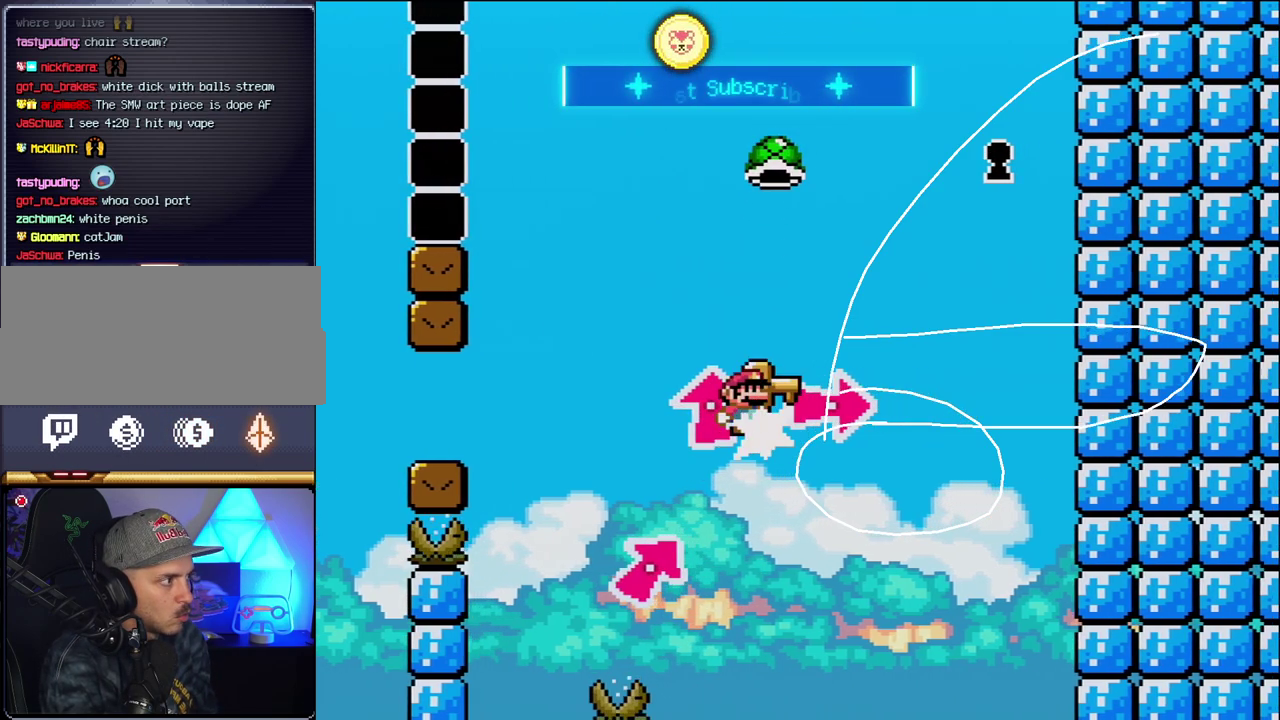
{"buttons": ["B", "Y", "DPAD_RIGHT"], "events": [[17, "X", "up"], [17, "Y", "up"], [117, "DPAD_LEFT", "down"], [117, "DPAD_RIGHT", "up"], [117, "DPAD_UP", "up"], [150, "Y", "down"], [233, "Y", "up"], [267, "DPAD_LEFT", "up"], [267, "DPAD_RIGHT", "down"], [300, "Y", "down"], [400, "Y", "up"], [483, "Y", "down"]]}
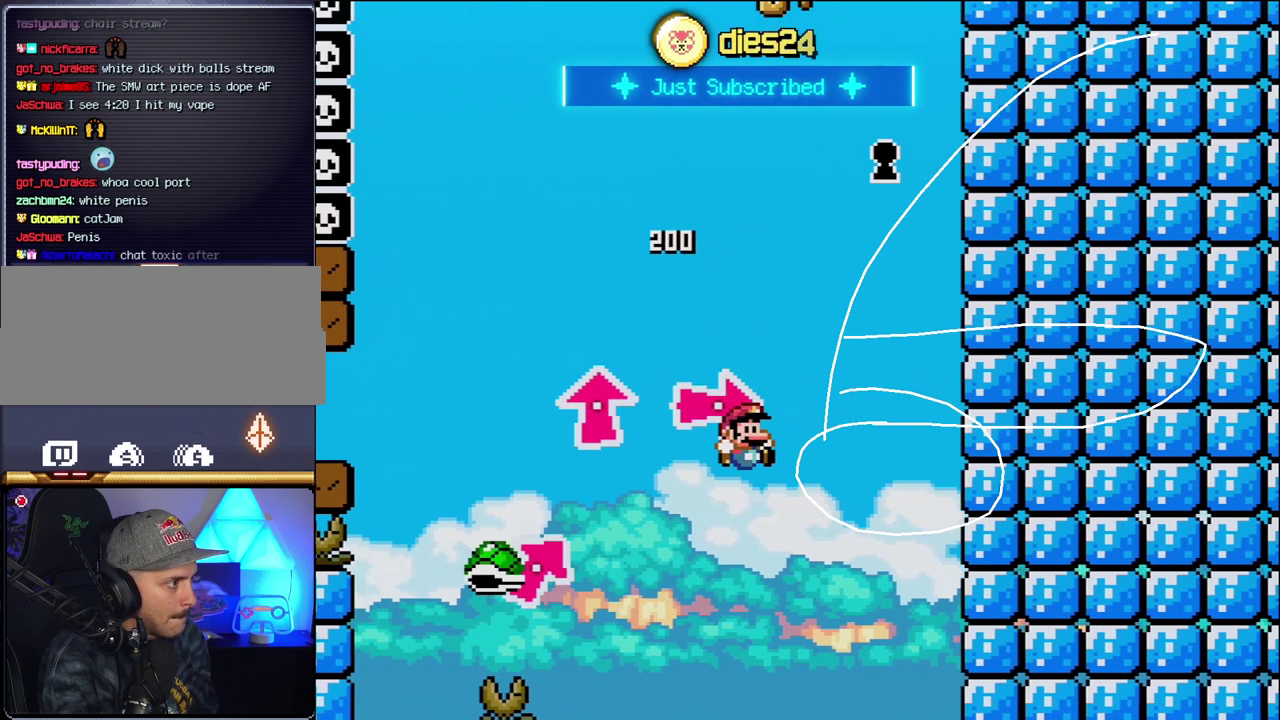
{"buttons": [], "events": [[117, "DPAD_RIGHT", "up"], [150, "DPAD_LEFT", "down"], [300, "DPAD_LEFT", "up"], [300, "Y", "up"], [333, "B", "up"]]}
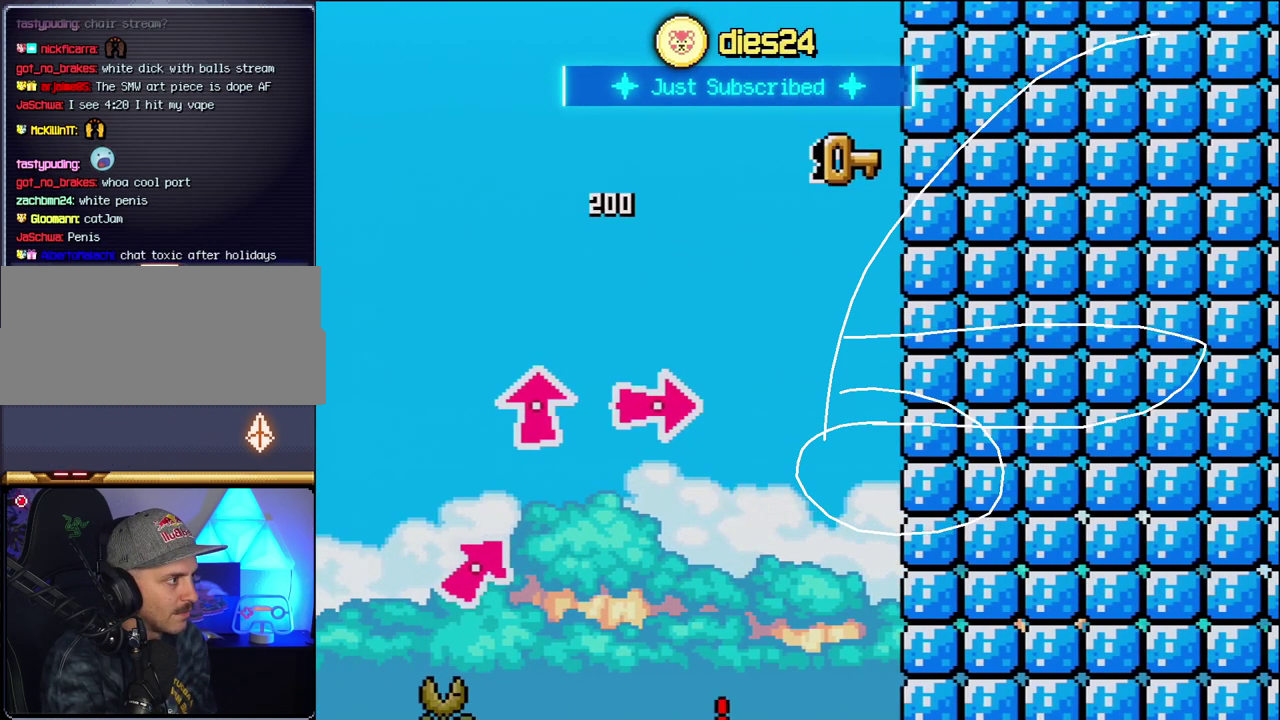
{"buttons": ["A"], "events": [[483, "A", "down"]]}
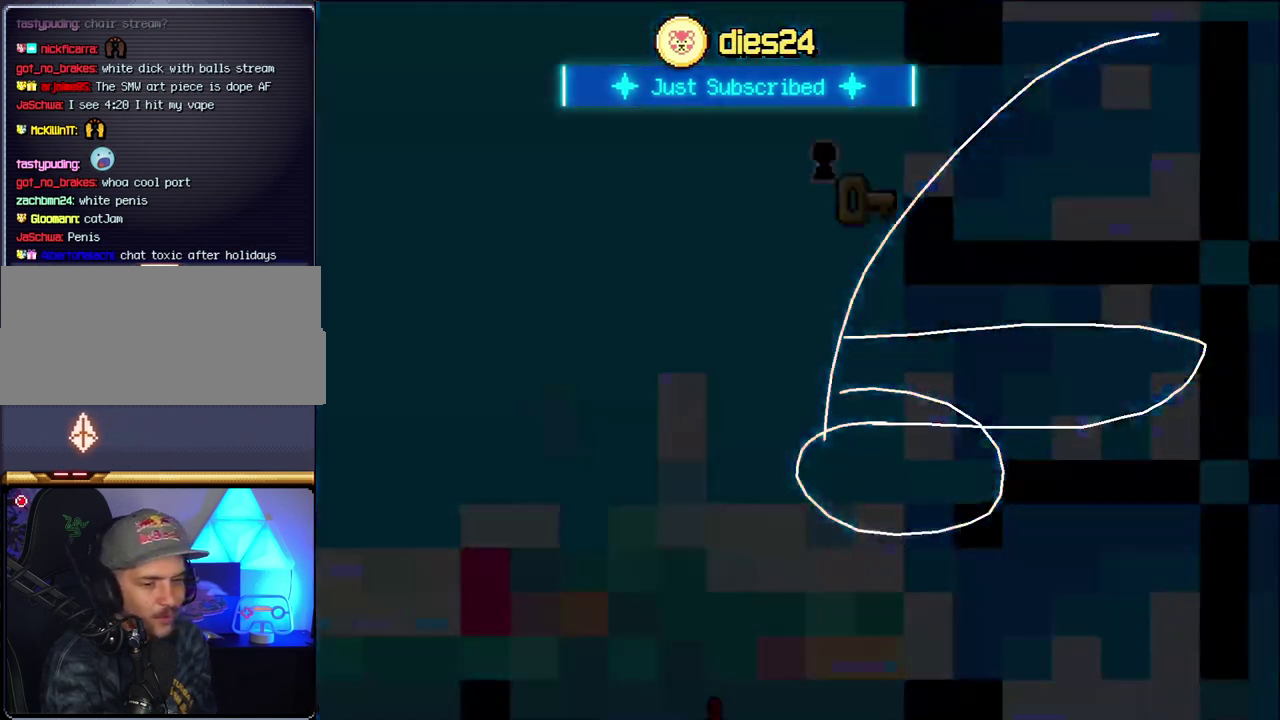
{"buttons": [], "events": [[400, "A", "up"]]}
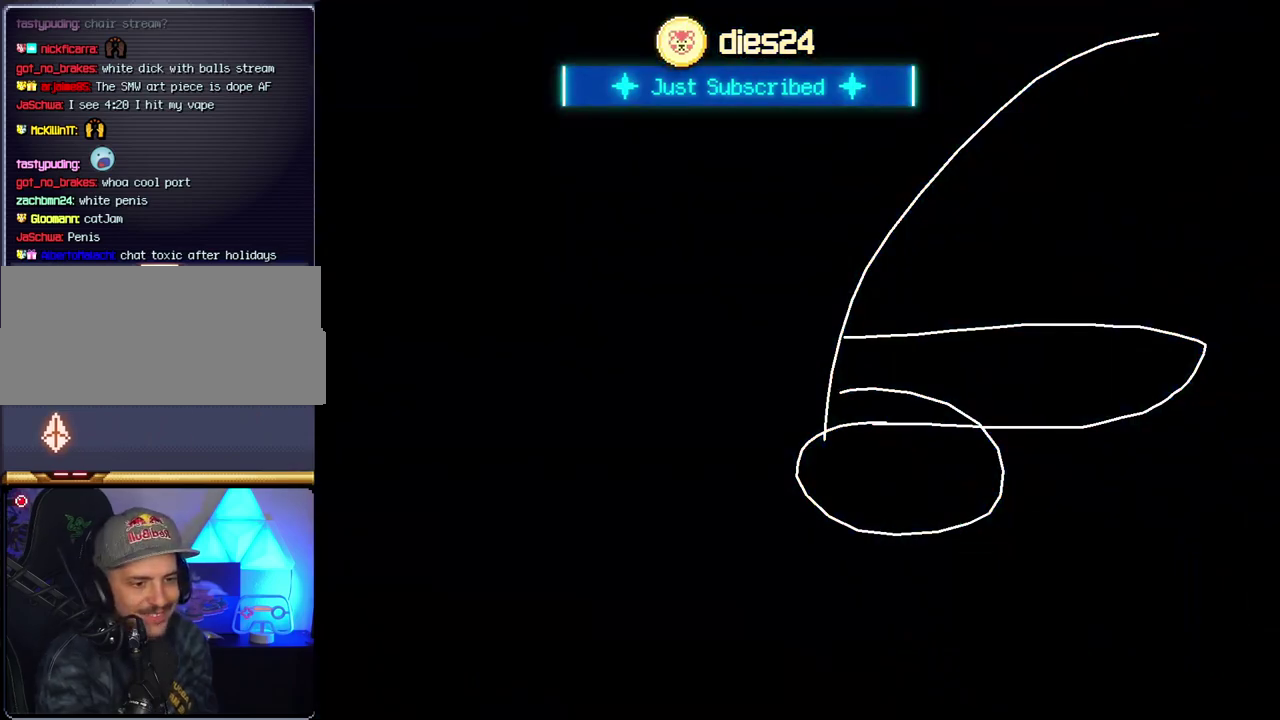
{"buttons": [], "events": []}
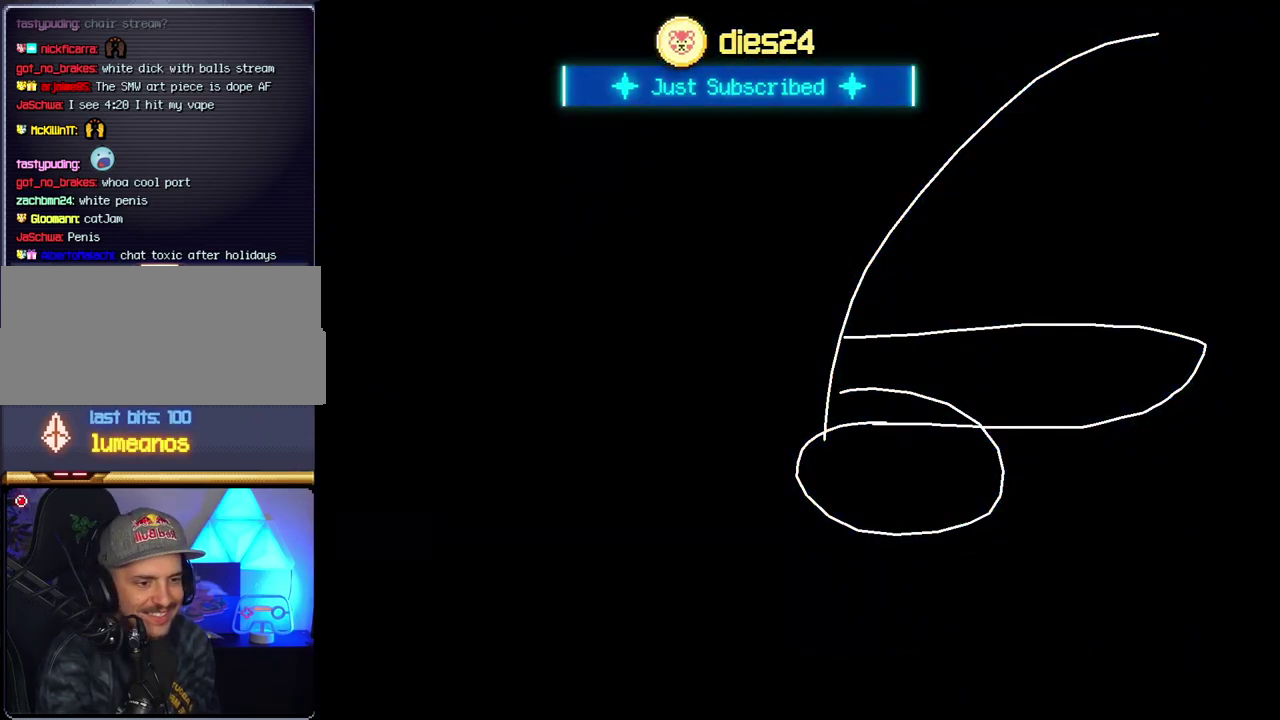
{"buttons": [], "events": []}
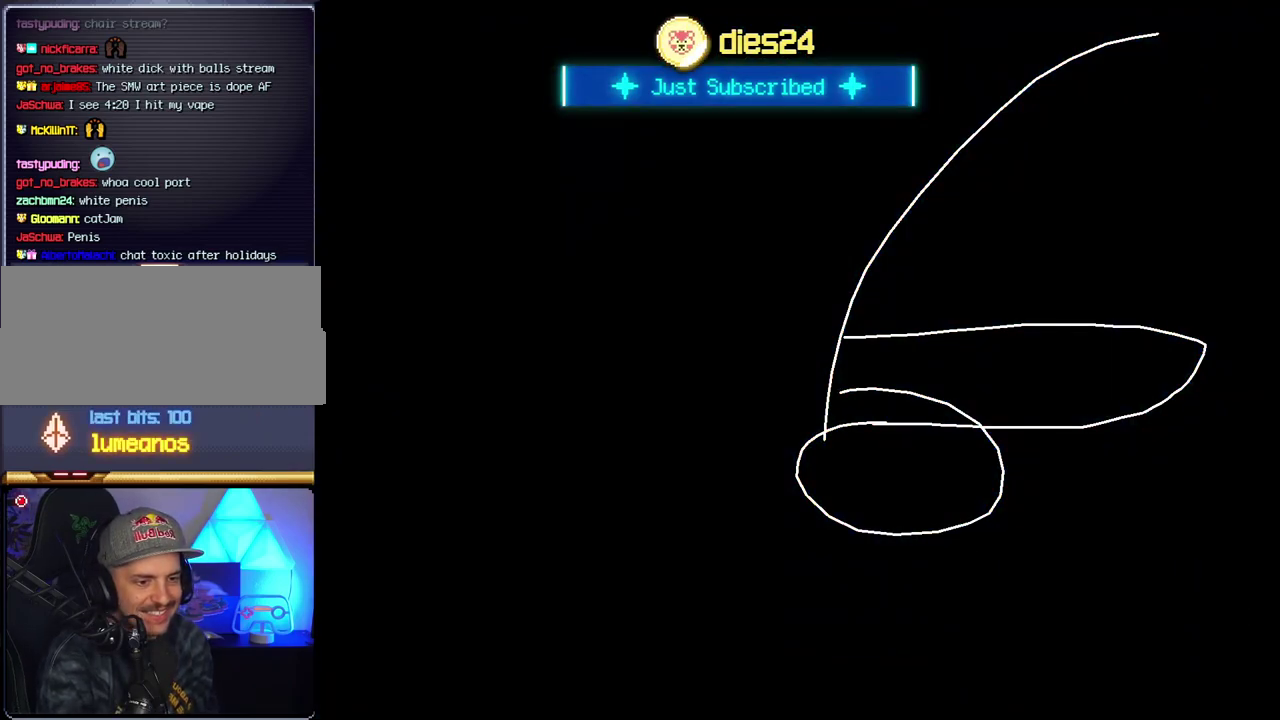
{"buttons": ["B"], "events": [[300, "B", "down"], [367, "DPAD_LEFT", "down"], [483, "DPAD_LEFT", "up"]]}
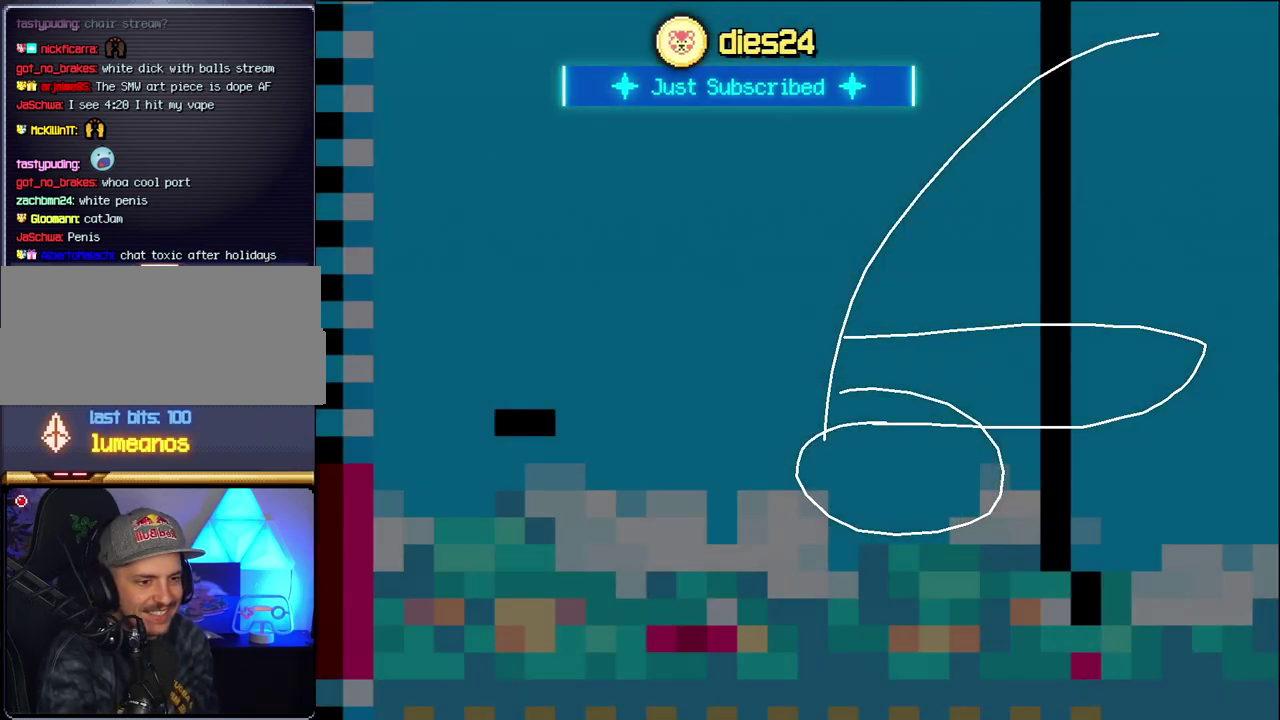
{"buttons": ["B", "DPAD_LEFT"], "events": [[300, "DPAD_LEFT", "down"]]}
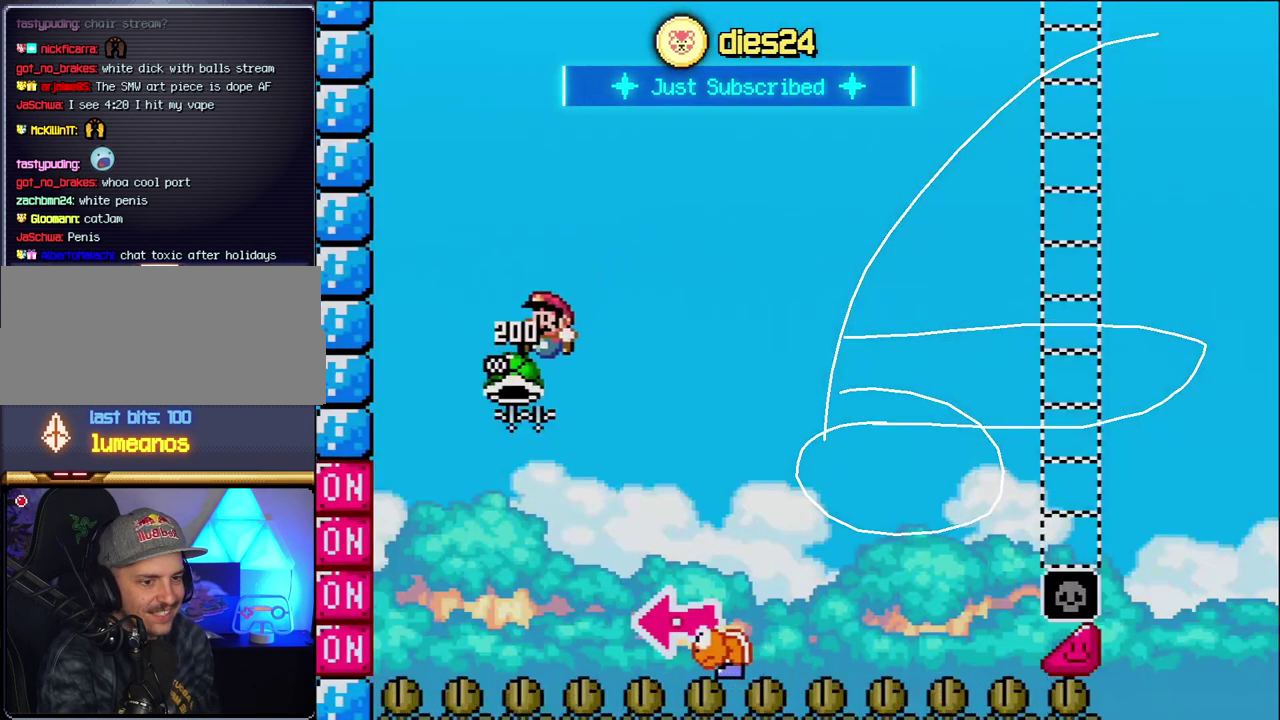
{"buttons": [], "events": [[83, "DPAD_LEFT", "up"], [200, "DPAD_RIGHT", "down"], [233, "Y", "down"], [400, "DPAD_RIGHT", "up"], [450, "Y", "up"], [483, "B", "up"]]}